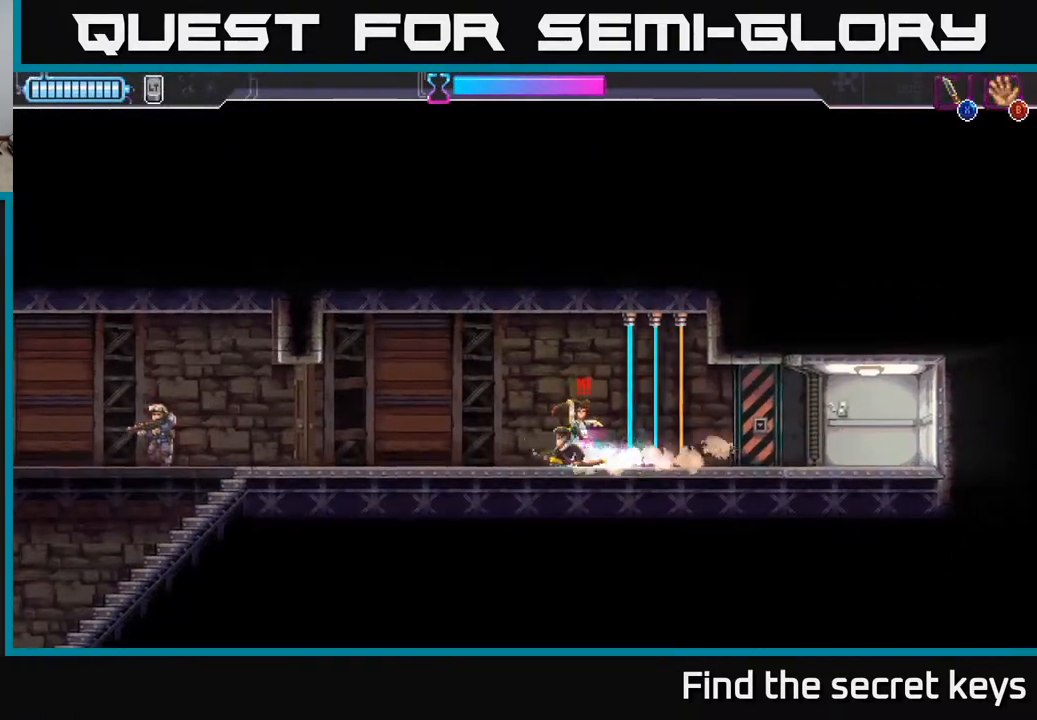
Gameplay with a controller (Xbox layout); each line is a JSON object with the inputs held at the frame after it. "events" lists button and stick changes between this image and that frame as [ms after this image, input, new state], when the widget could be followed in between.
{"buttons": [], "left_stick": "left", "right_stick": "center", "events": [[67, "left_stick", "right"], [100, "X", "down"], [167, "X", "up"], [167, "left_stick", "center"], [267, "left_stick", "left"]]}
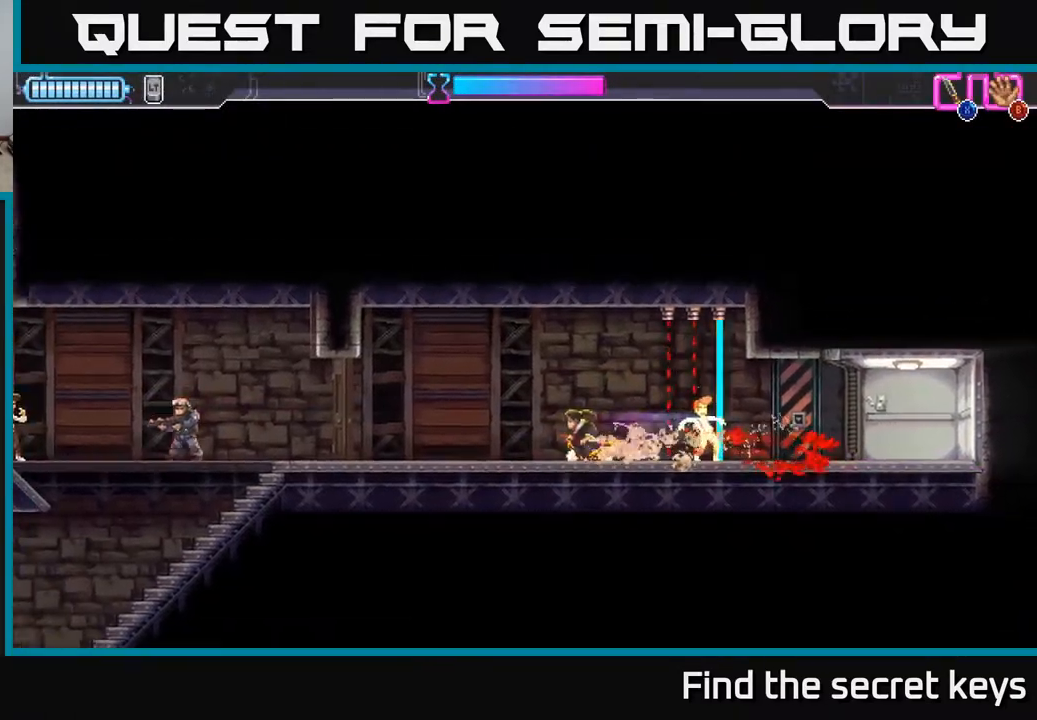
{"buttons": [], "left_stick": "left", "right_stick": "center", "events": [[400, "X", "down"], [467, "X", "up"]]}
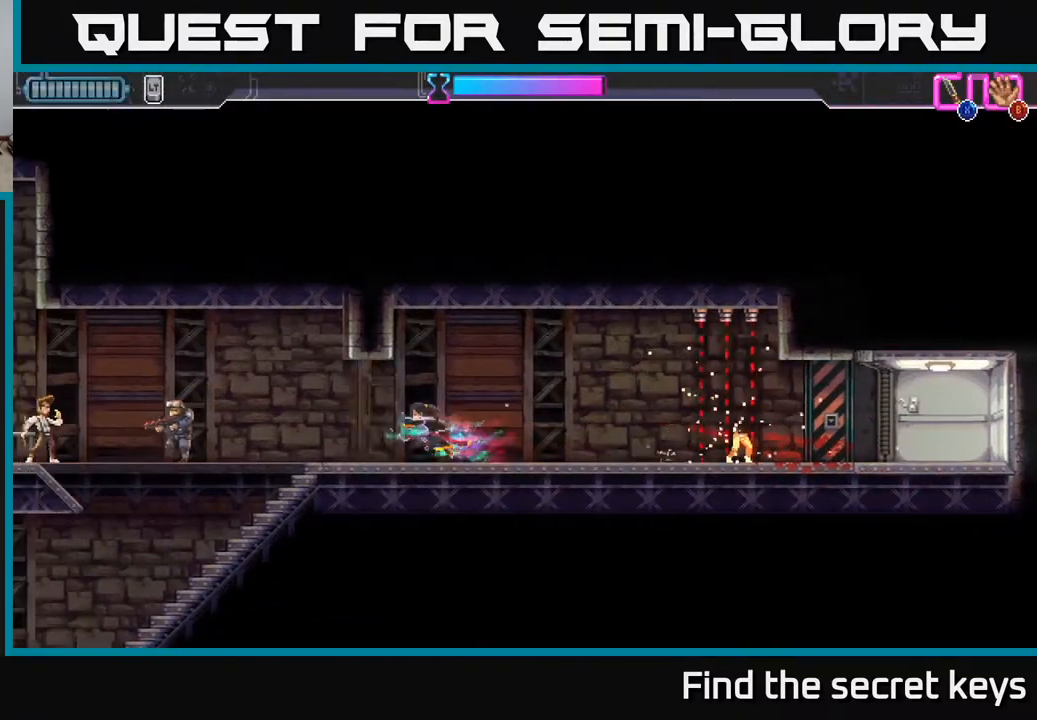
{"buttons": ["R2"], "left_stick": "left", "right_stick": "center", "events": [[483, "R2", "down"]]}
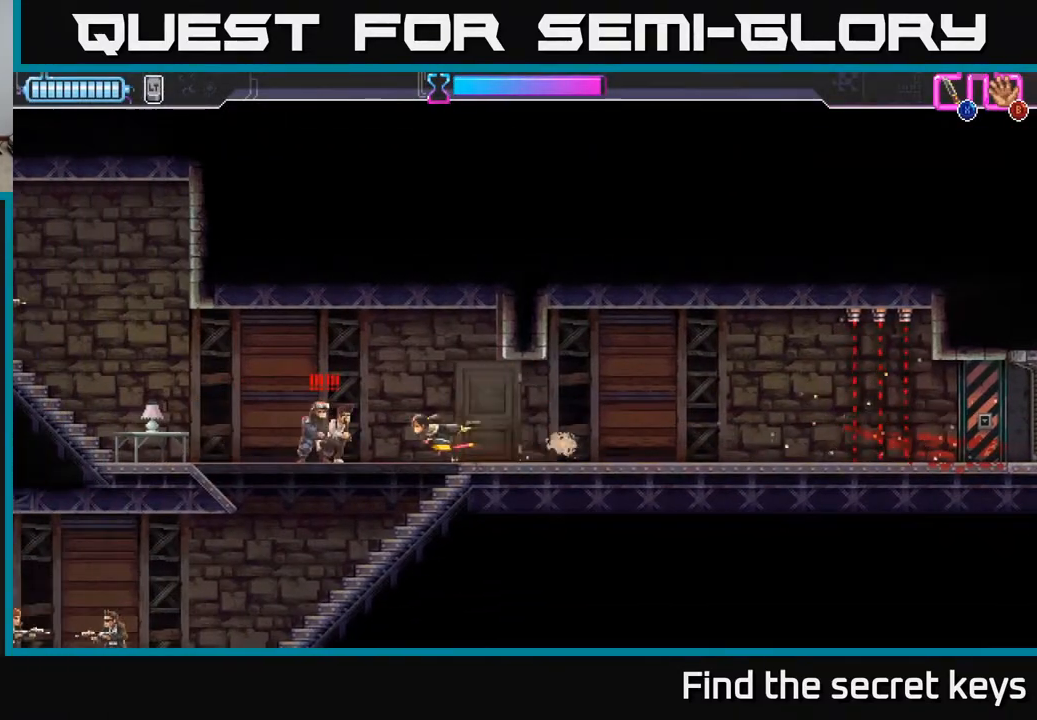
{"buttons": ["X"], "left_stick": "center", "right_stick": "center", "events": [[217, "R2", "up"], [283, "left_stick", "right"], [300, "X", "down"], [383, "X", "up"], [433, "left_stick", "center"], [467, "X", "down"]]}
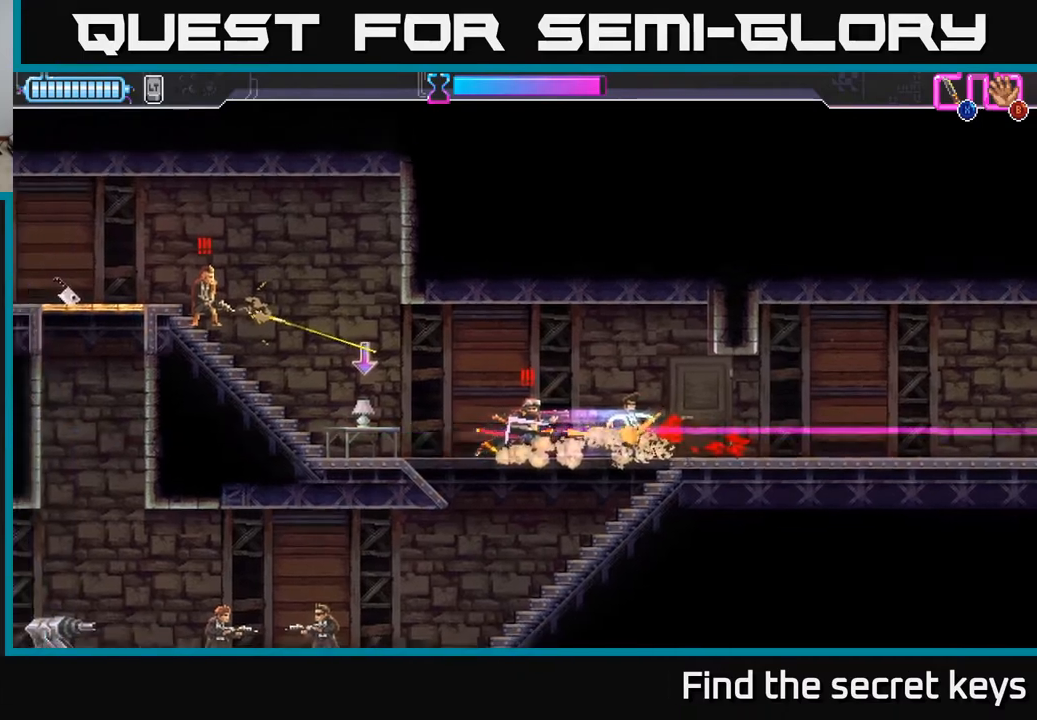
{"buttons": [], "left_stick": "up-left", "right_stick": "center", "events": [[17, "left_stick", "right"], [33, "X", "up"], [117, "X", "down"], [200, "X", "up"], [250, "X", "down"], [333, "X", "up"], [367, "left_stick", "left"], [400, "X", "down"], [467, "left_stick", "up-left"], [483, "X", "up"]]}
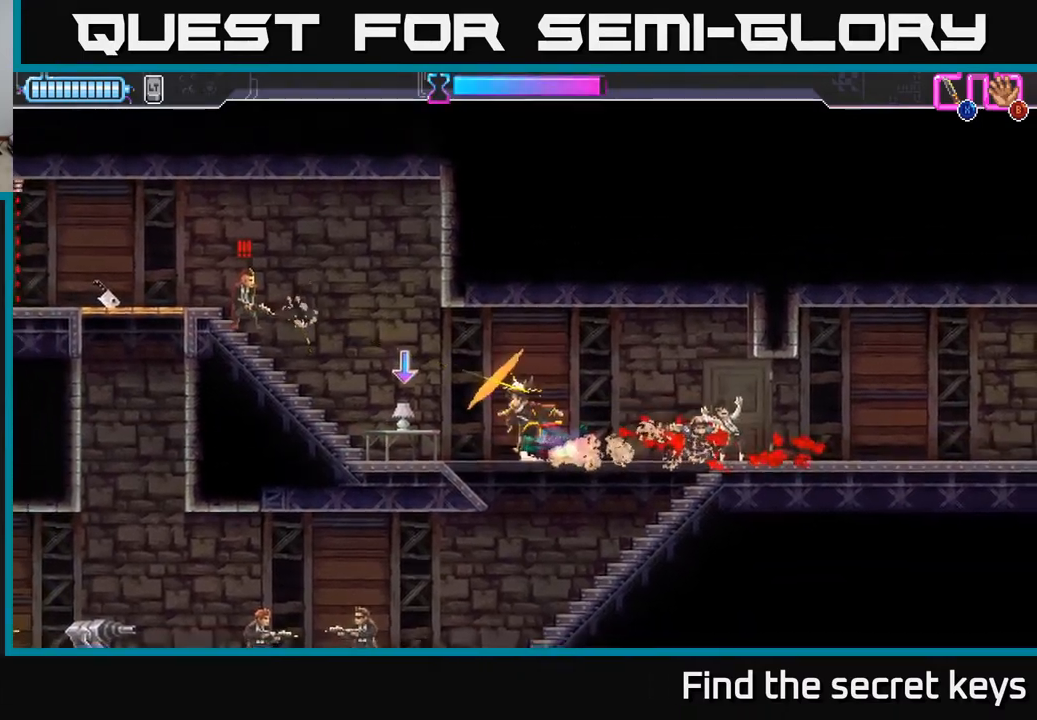
{"buttons": [], "left_stick": "up-left", "right_stick": "center", "events": [[33, "X", "down"], [117, "X", "up"]]}
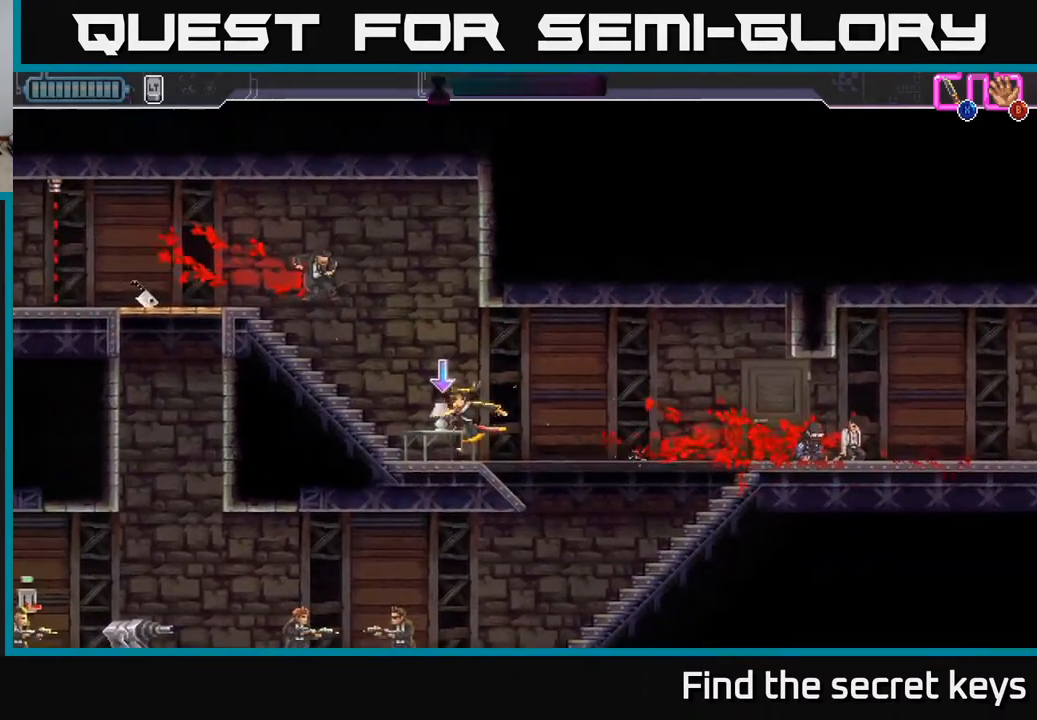
{"buttons": [], "left_stick": "right", "right_stick": "center", "events": [[150, "B", "down"], [183, "left_stick", "right"], [217, "B", "up"]]}
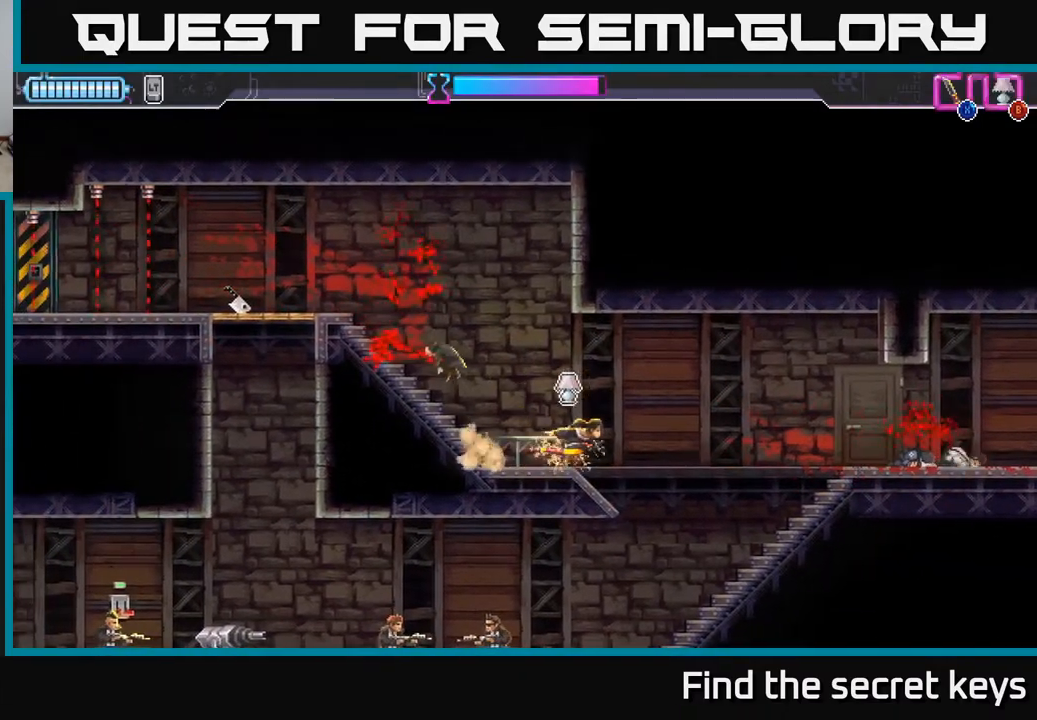
{"buttons": ["B"], "left_stick": "left", "right_stick": "center", "events": [[233, "left_stick", "down"], [433, "B", "down"], [433, "left_stick", "left"]]}
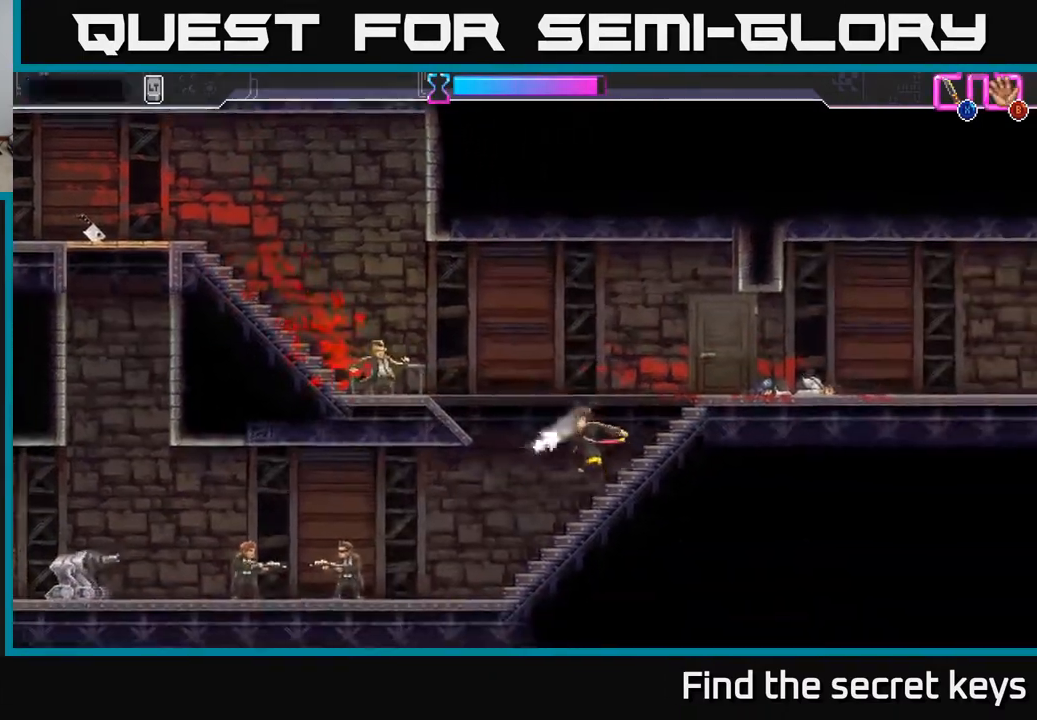
{"buttons": ["A"], "left_stick": "left", "right_stick": "center", "events": [[17, "B", "up"], [33, "left_stick", "right"], [183, "left_stick", "up-left"], [267, "A", "down"], [283, "left_stick", "left"]]}
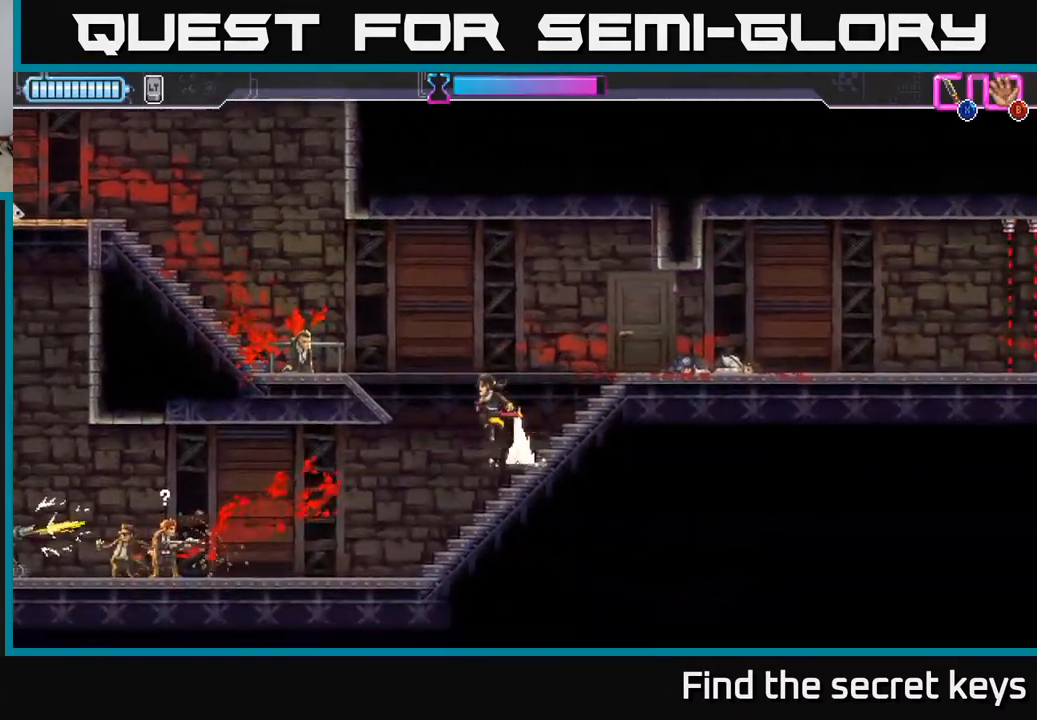
{"buttons": ["B"], "left_stick": "center", "right_stick": "center", "events": [[250, "A", "up"], [483, "B", "down"], [500, "left_stick", "center"]]}
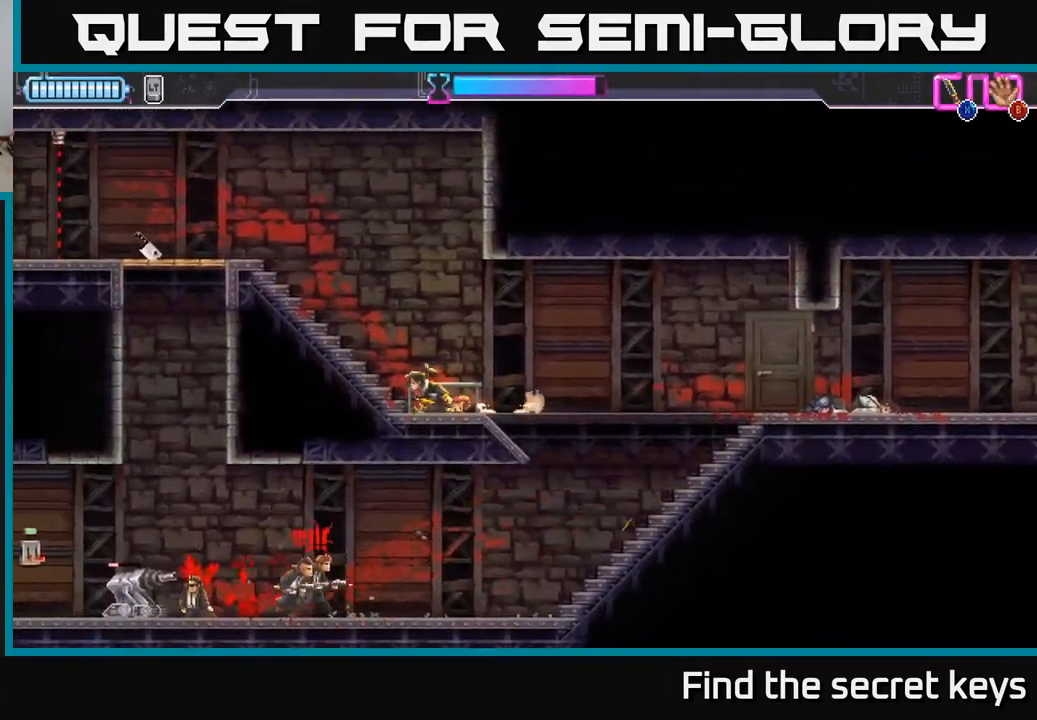
{"buttons": [], "left_stick": "left", "right_stick": "center", "events": [[83, "B", "up"], [233, "left_stick", "left"]]}
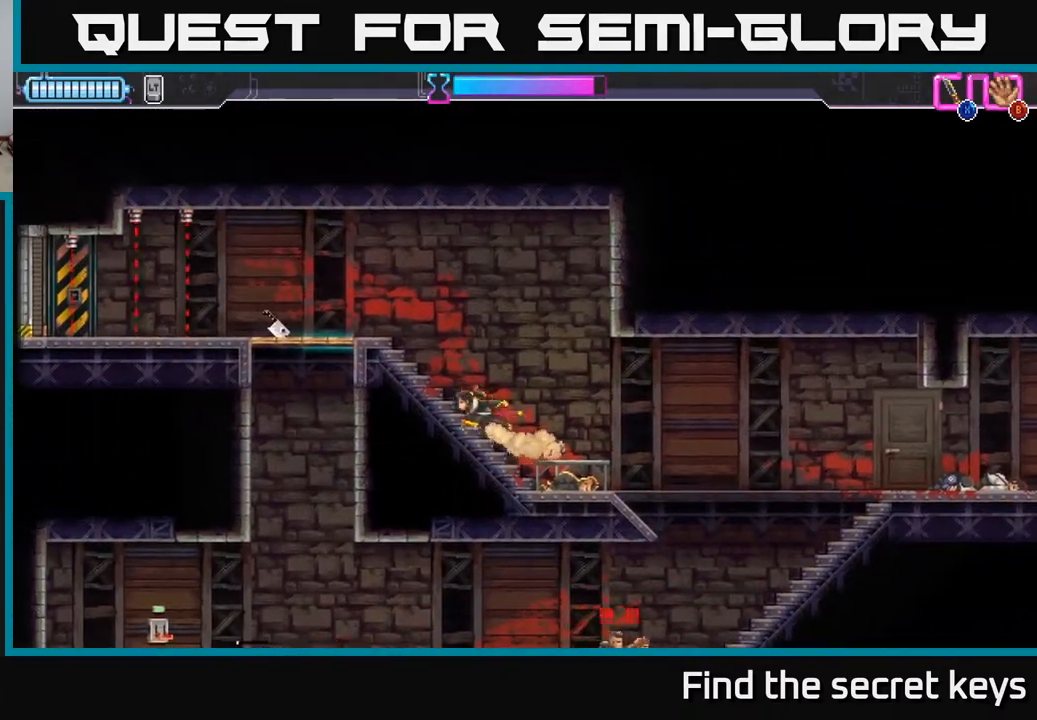
{"buttons": [], "left_stick": "left", "right_stick": "center", "events": [[433, "B", "down"], [500, "B", "up"]]}
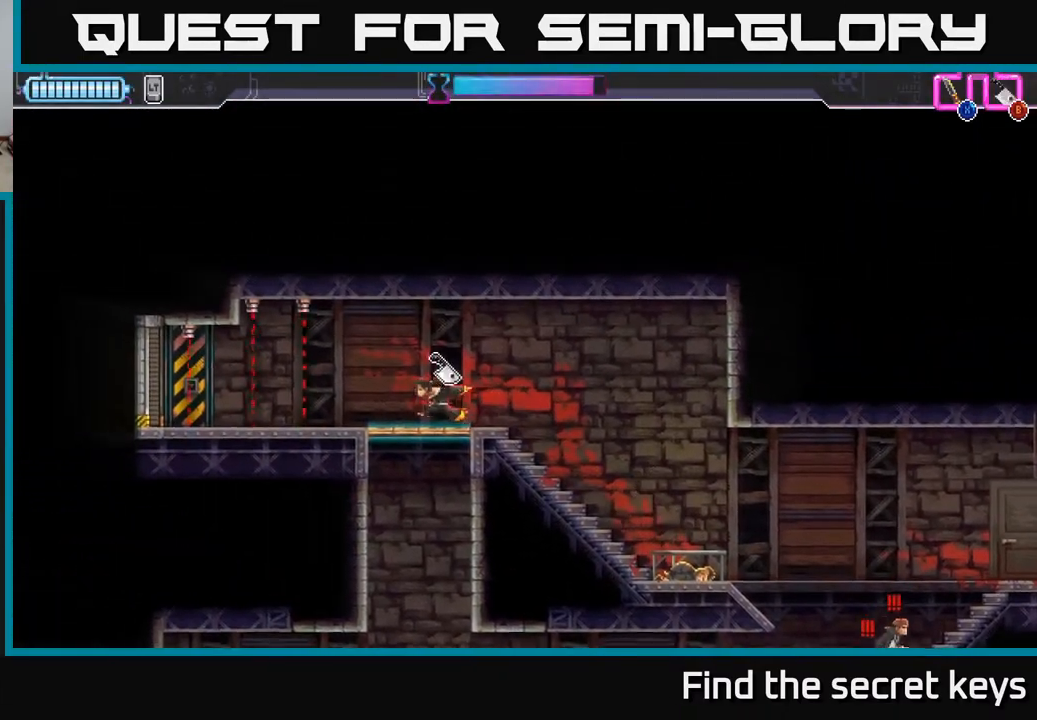
{"buttons": [], "left_stick": "left", "right_stick": "center", "events": [[17, "left_stick", "right"], [250, "B", "down"], [300, "B", "up"], [350, "left_stick", "left"]]}
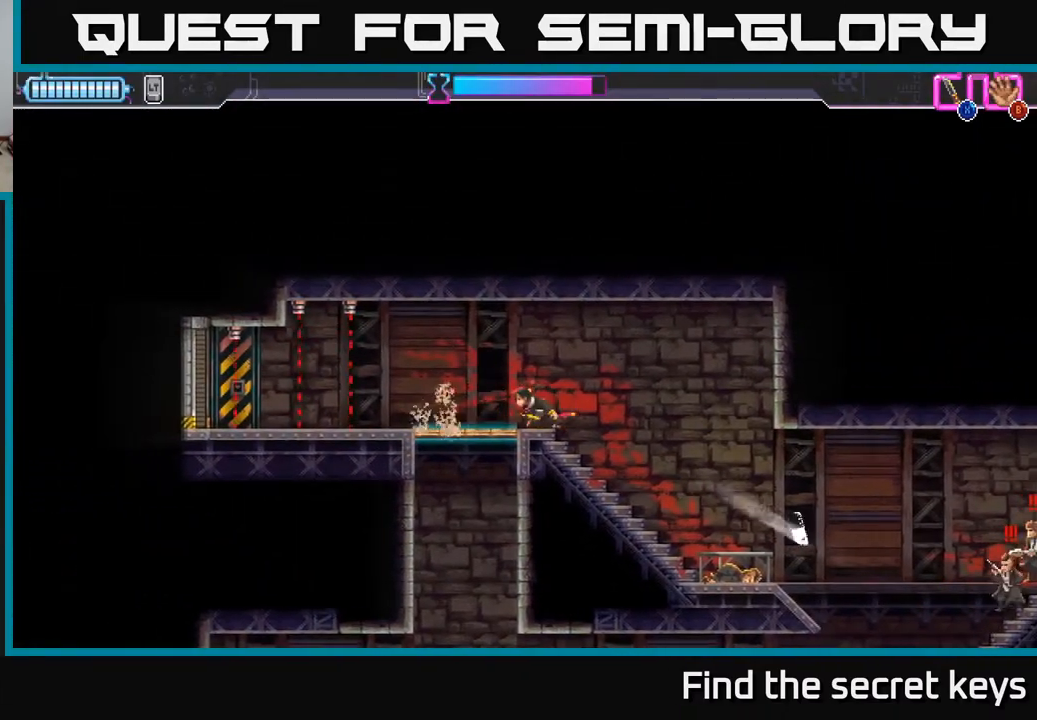
{"buttons": [], "left_stick": "up-left", "right_stick": "center", "events": [[67, "left_stick", "center"], [433, "left_stick", "up-left"]]}
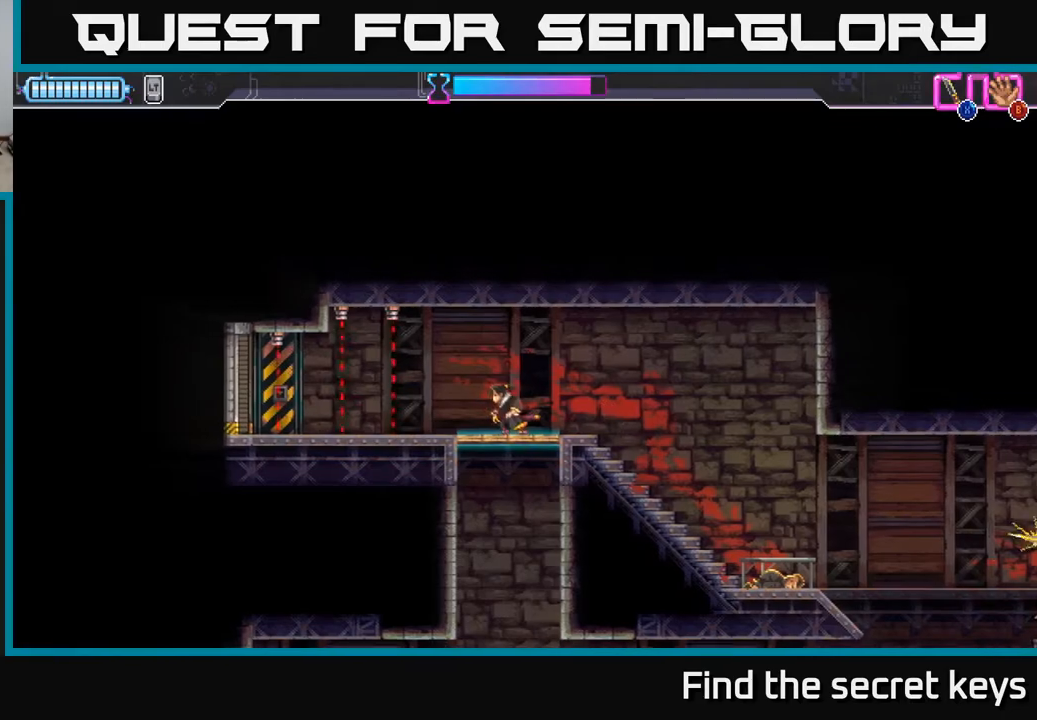
{"buttons": [], "left_stick": "down", "right_stick": "center", "events": [[133, "left_stick", "center"], [233, "left_stick", "down"], [367, "X", "down"], [467, "X", "up"]]}
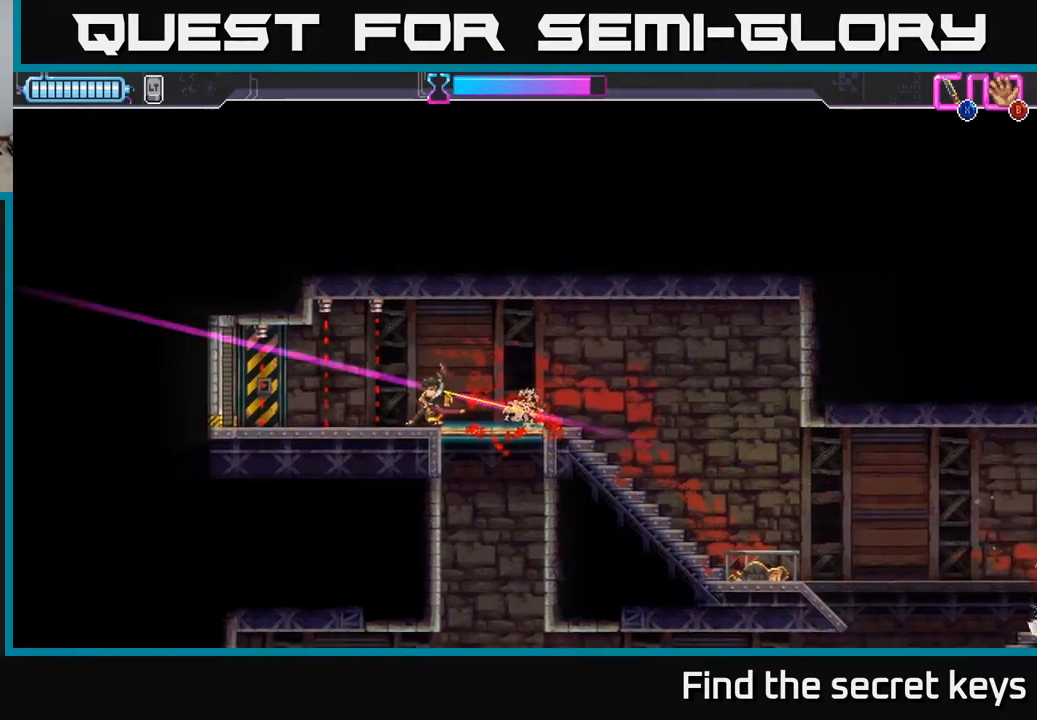
{"buttons": [], "left_stick": "center", "right_stick": "center", "events": [[67, "X", "down"], [100, "left_stick", "right"], [133, "X", "up"], [333, "left_stick", "center"]]}
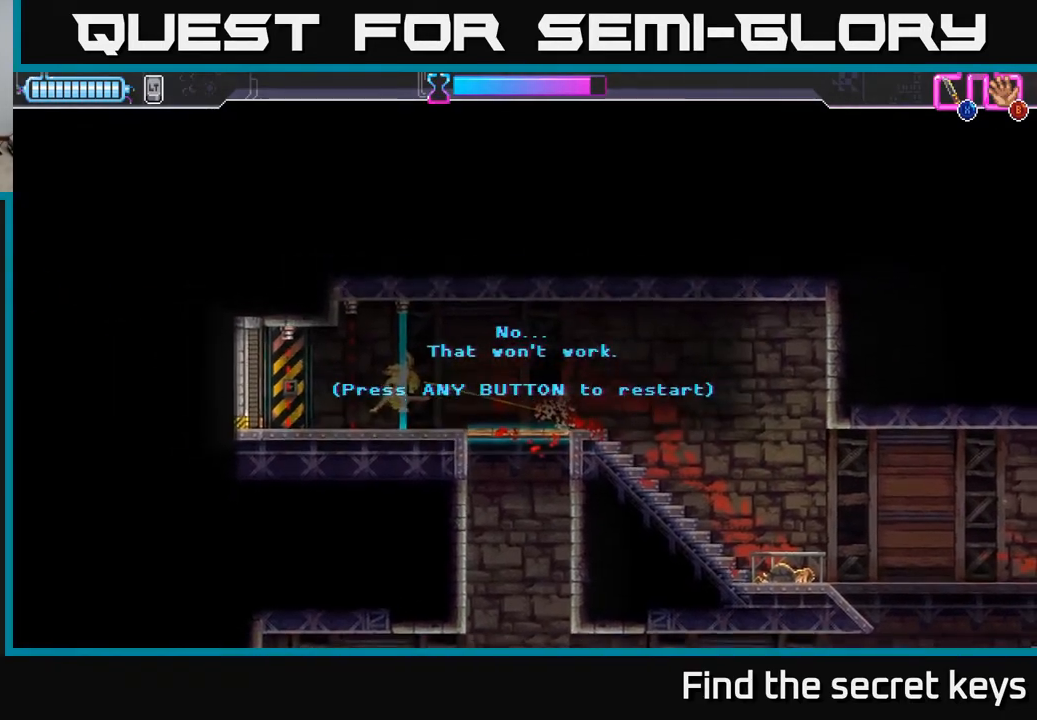
{"buttons": [], "left_stick": "center", "right_stick": "center", "events": []}
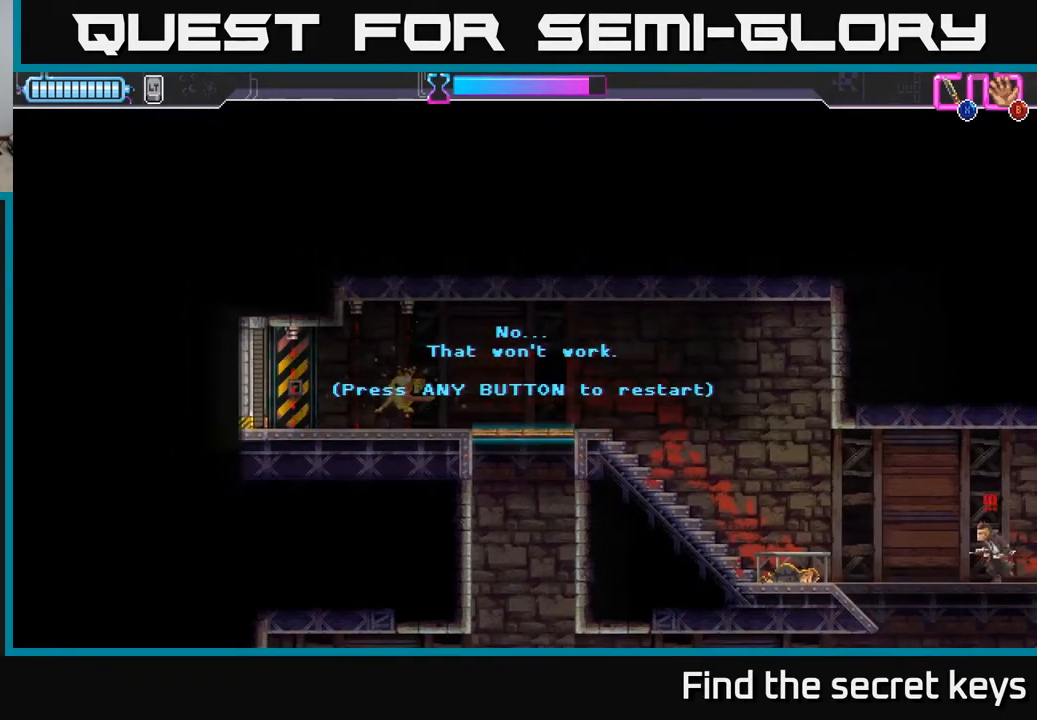
{"buttons": [], "left_stick": "center", "right_stick": "center", "events": []}
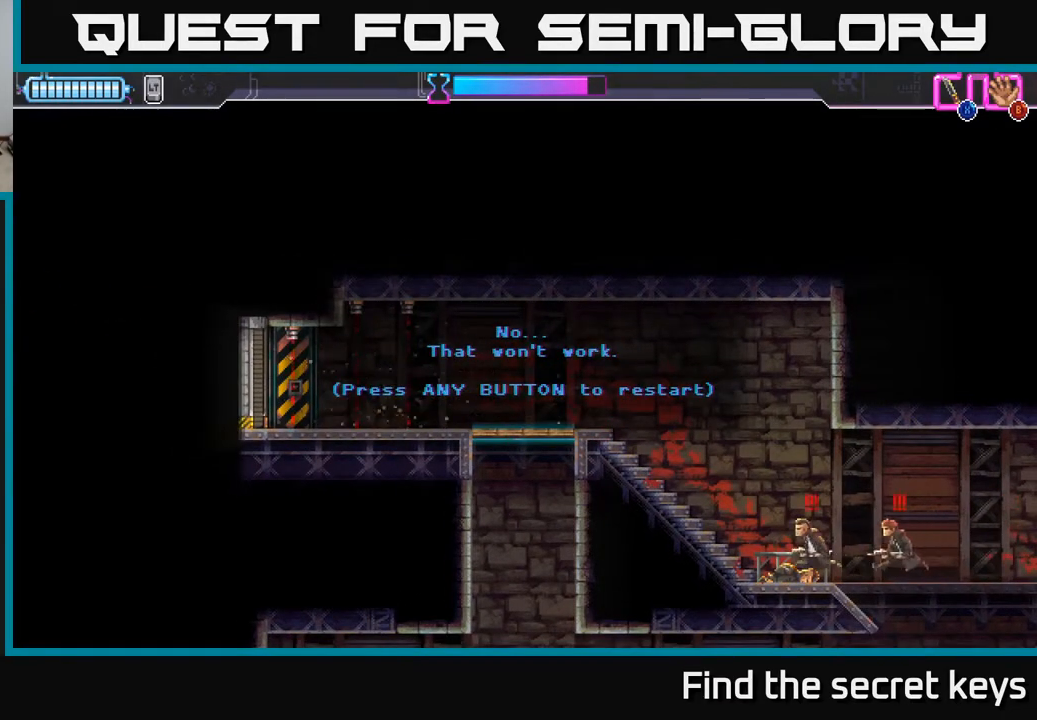
{"buttons": ["A"], "left_stick": "center", "right_stick": "center", "events": [[400, "A", "down"]]}
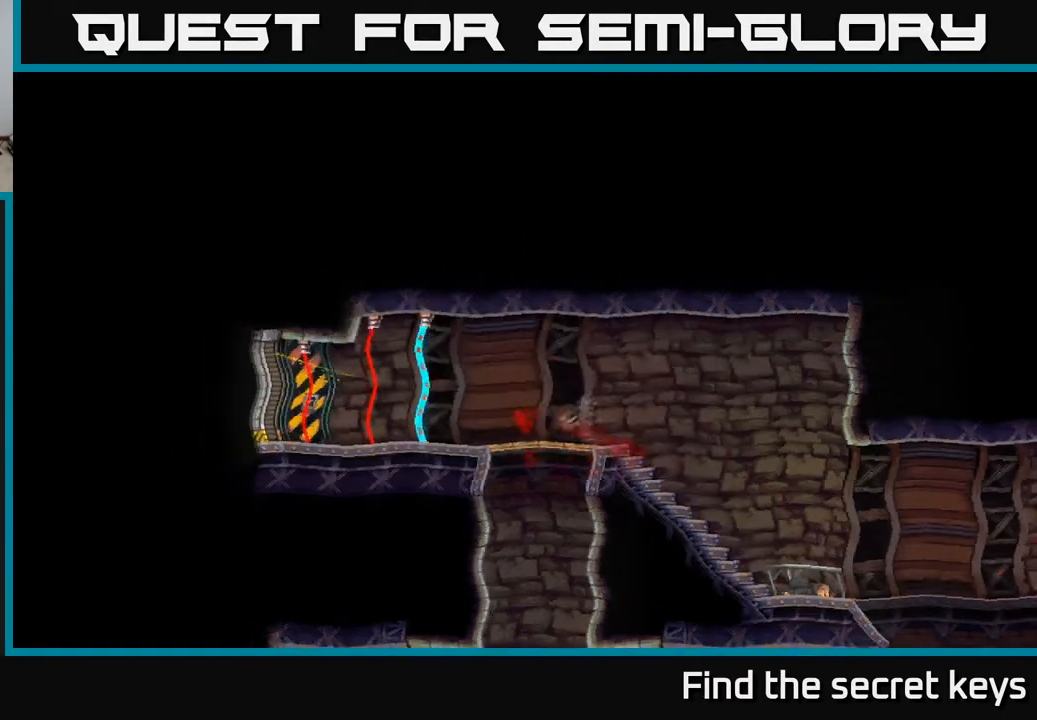
{"buttons": [], "left_stick": "center", "right_stick": "center", "events": [[67, "A", "up"]]}
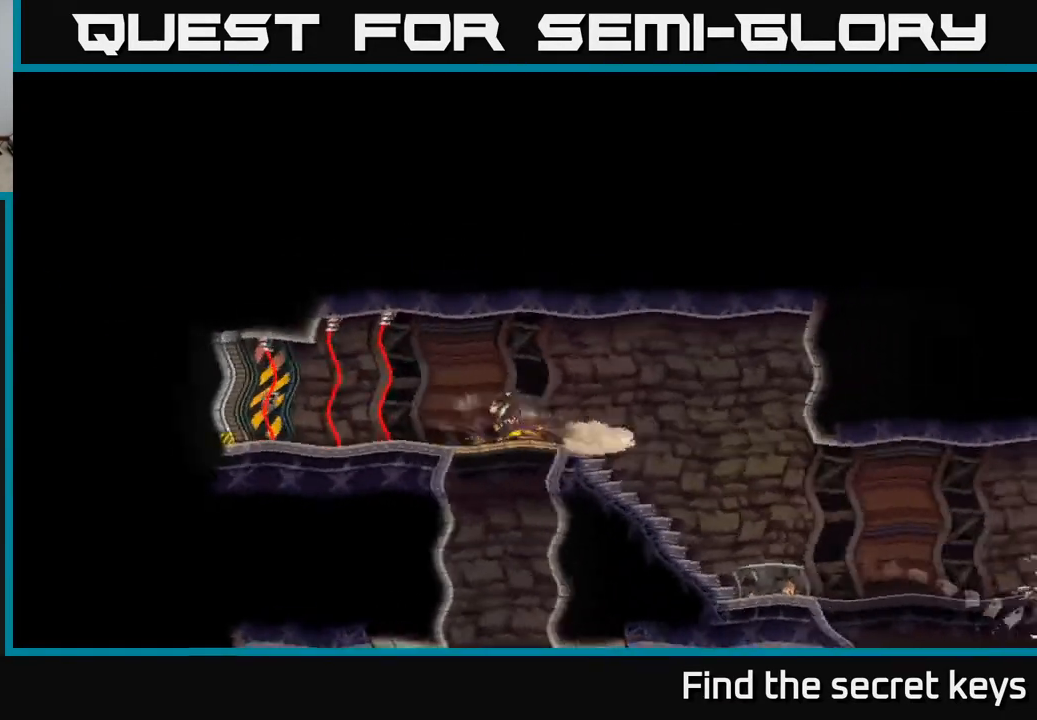
{"buttons": [], "left_stick": "center", "right_stick": "center", "events": []}
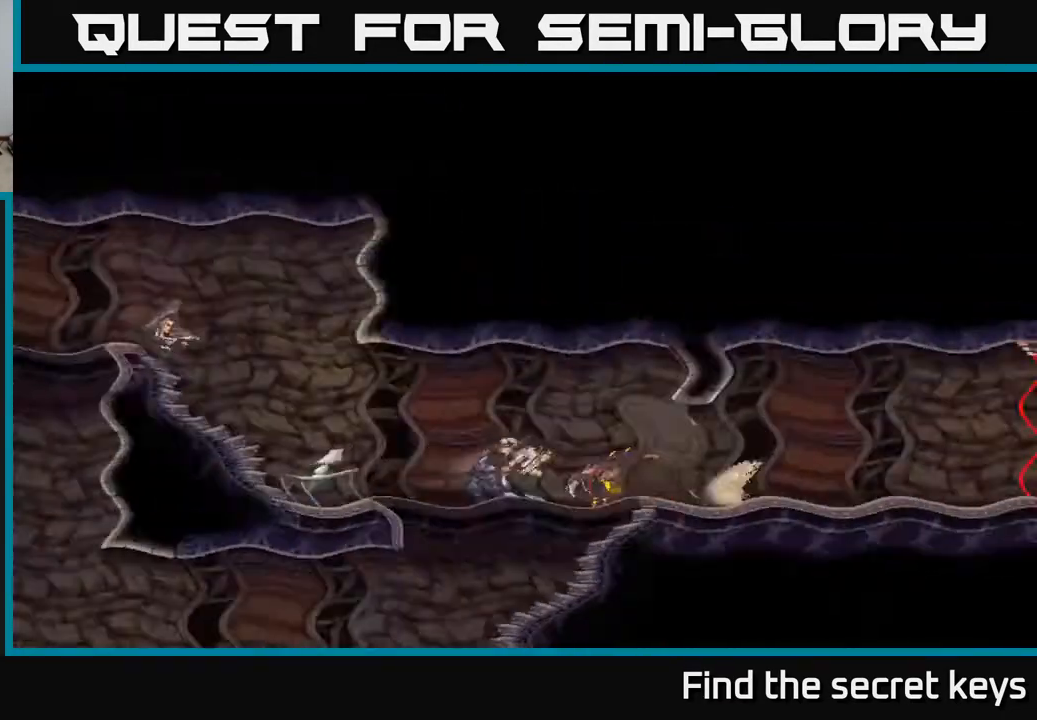
{"buttons": [], "left_stick": "left", "right_stick": "center", "events": [[450, "left_stick", "left"]]}
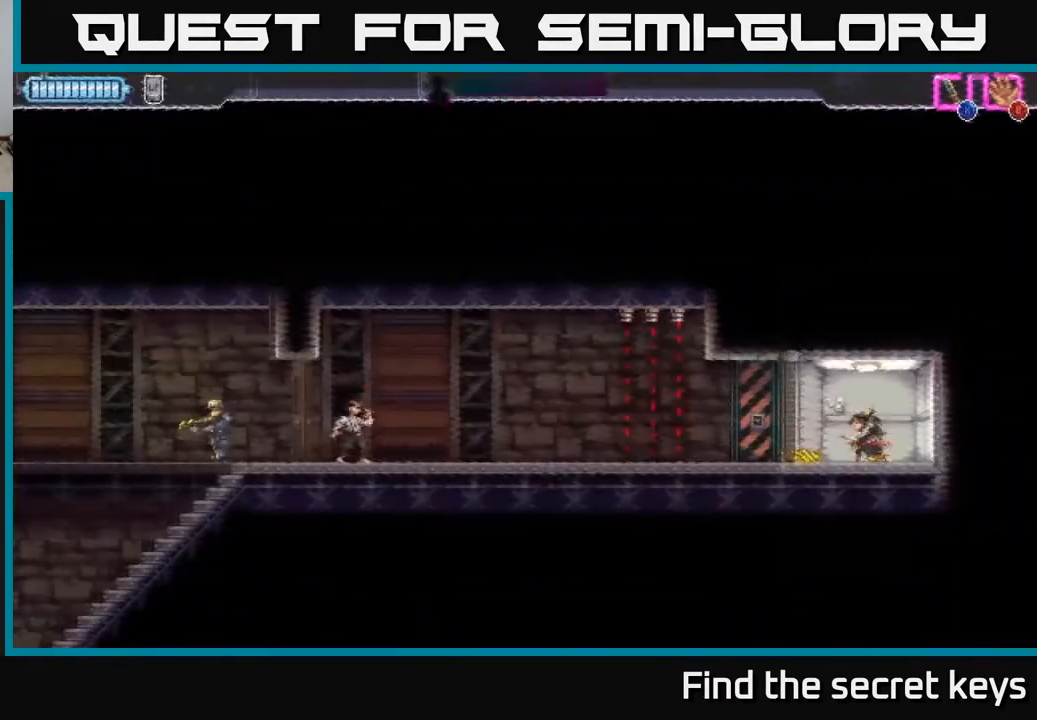
{"buttons": [], "left_stick": "left", "right_stick": "center", "events": []}
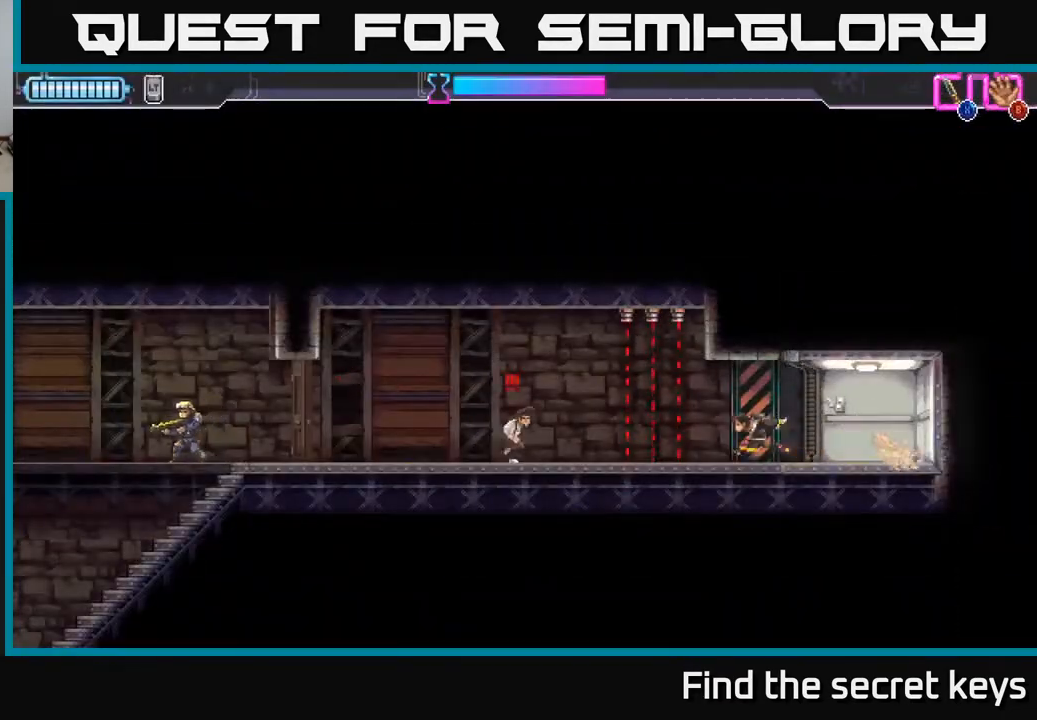
{"buttons": ["X"], "left_stick": "left", "right_stick": "center", "events": [[67, "R2", "down"], [350, "R2", "up"], [417, "left_stick", "right"], [467, "X", "down"], [500, "left_stick", "left"]]}
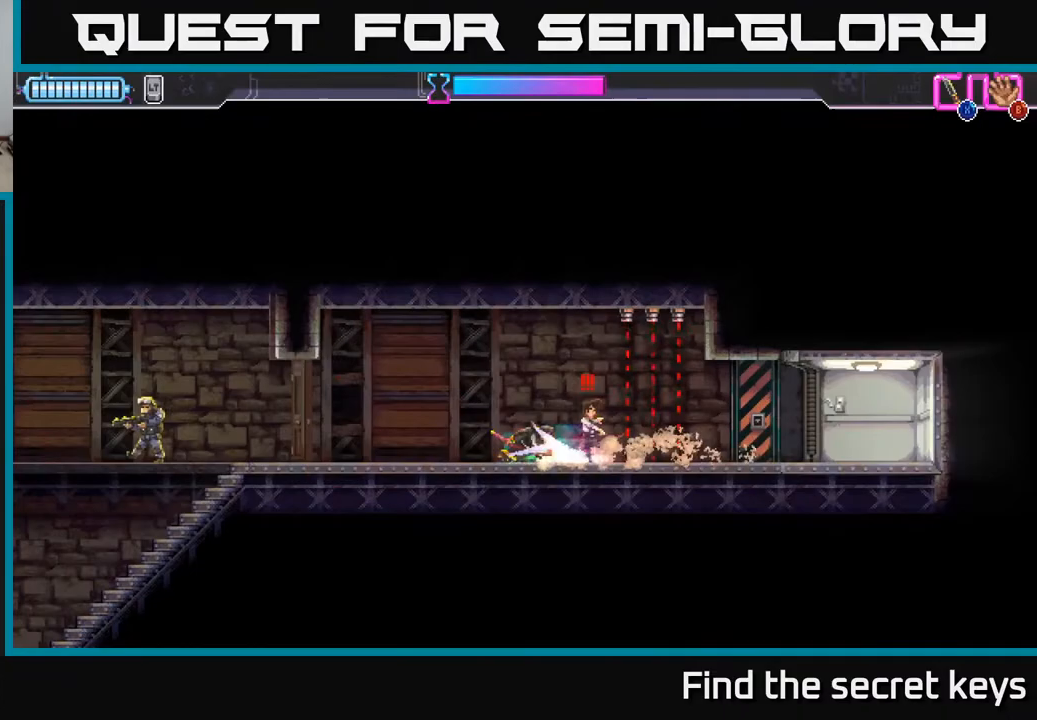
{"buttons": [], "left_stick": "left", "right_stick": "center", "events": [[17, "X", "up"], [17, "left_stick", "right"], [33, "left_stick", "center"], [150, "left_stick", "left"]]}
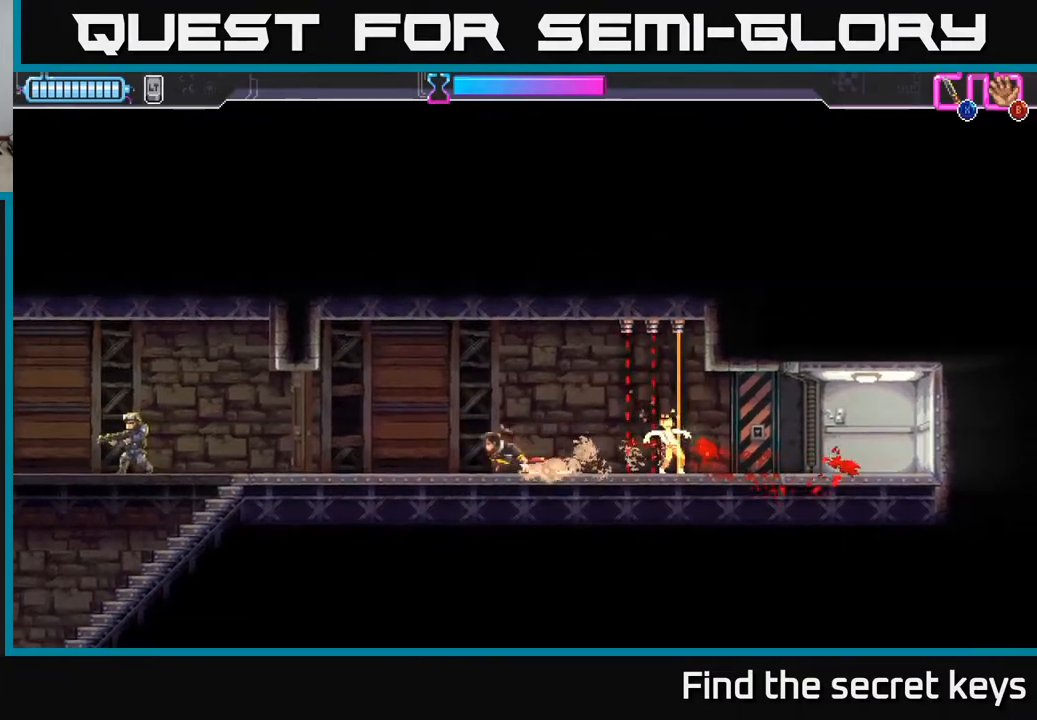
{"buttons": [], "left_stick": "left", "right_stick": "center", "events": [[283, "X", "down"], [367, "X", "up"]]}
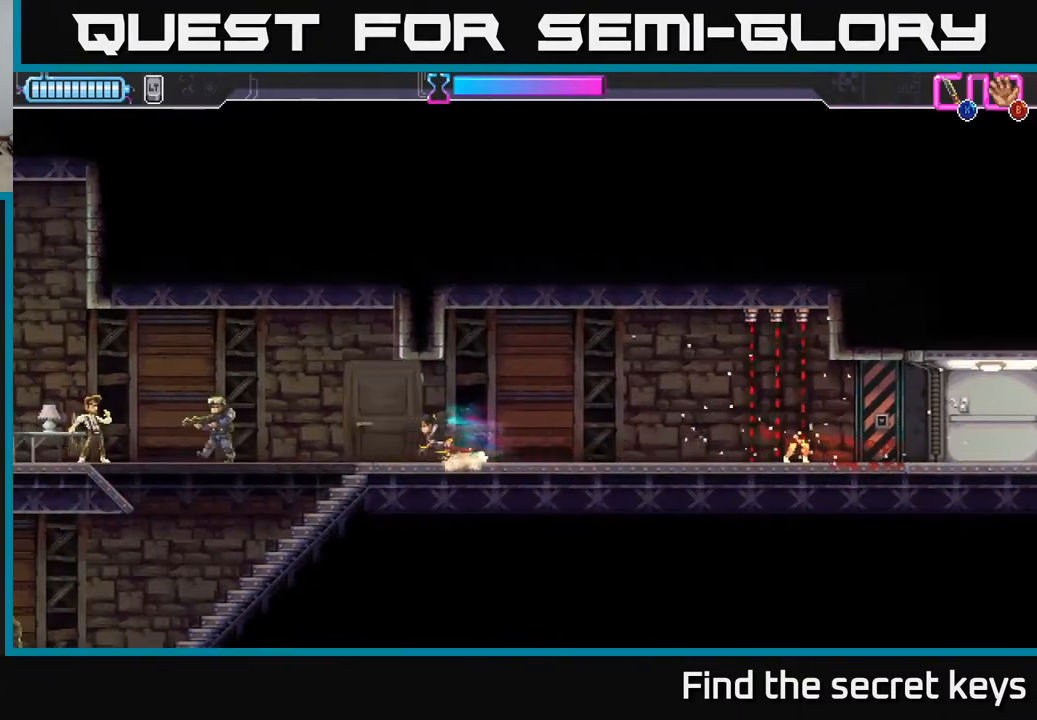
{"buttons": ["R2"], "left_stick": "left", "right_stick": "center", "events": [[300, "R2", "down"]]}
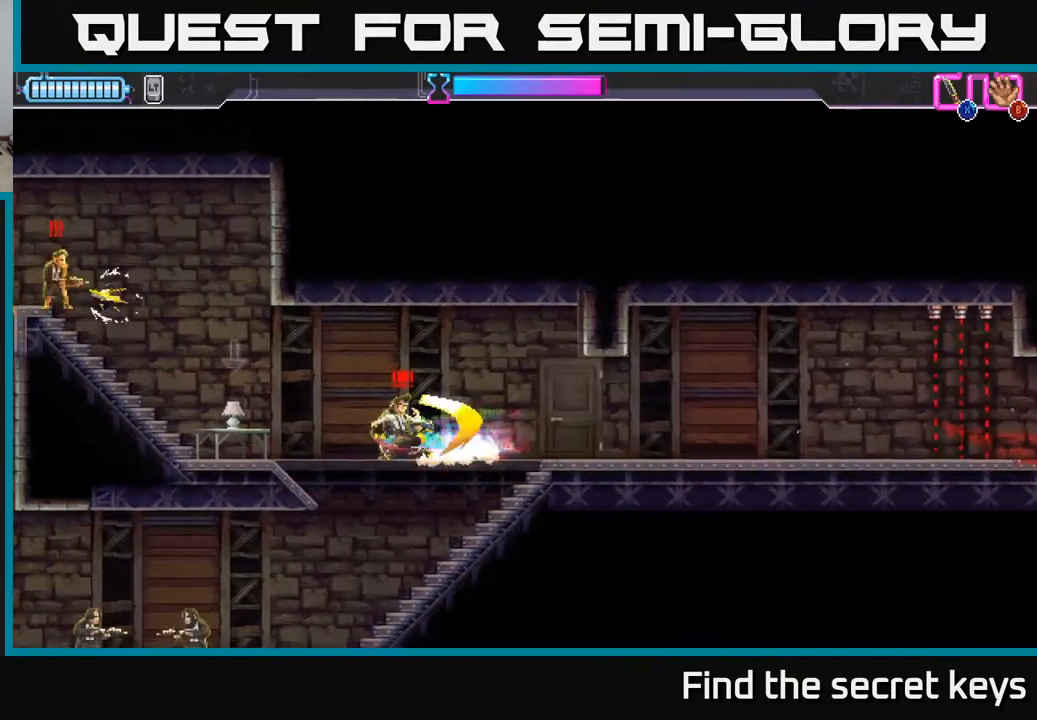
{"buttons": ["X"], "left_stick": "center", "right_stick": "center", "events": [[33, "R2", "up"], [83, "left_stick", "right"], [100, "X", "down"], [183, "X", "up"], [267, "left_stick", "center"], [283, "X", "down"], [367, "X", "up"], [467, "X", "down"]]}
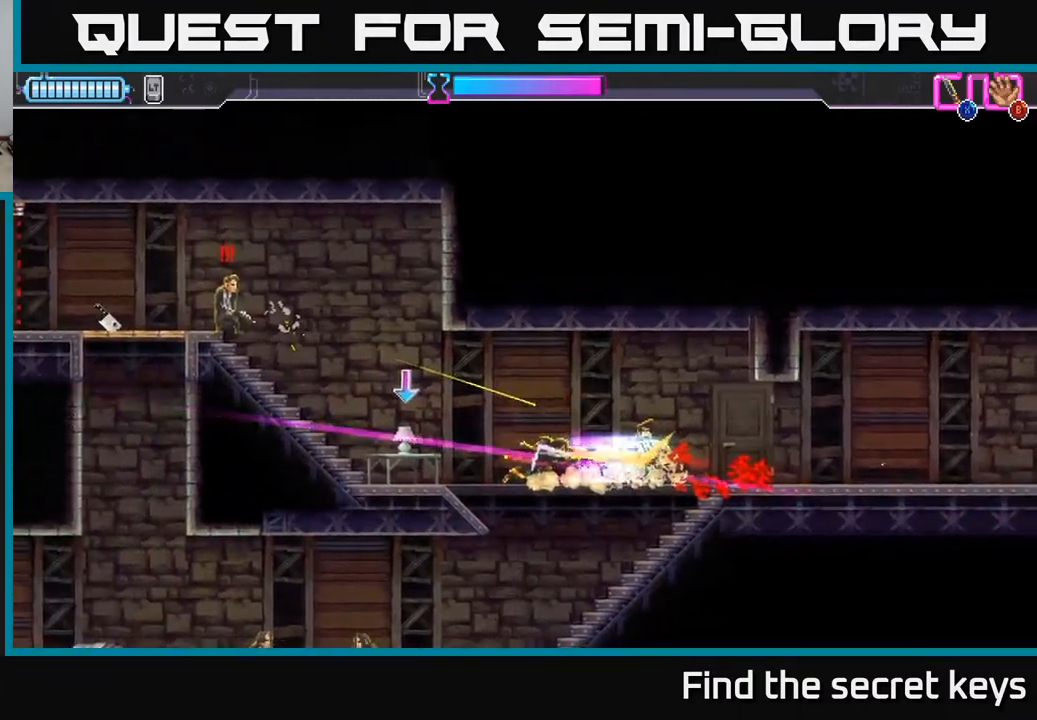
{"buttons": ["X"], "left_stick": "up-left", "right_stick": "center", "events": [[83, "X", "up"], [167, "left_stick", "left"], [417, "left_stick", "up-left"], [433, "X", "down"]]}